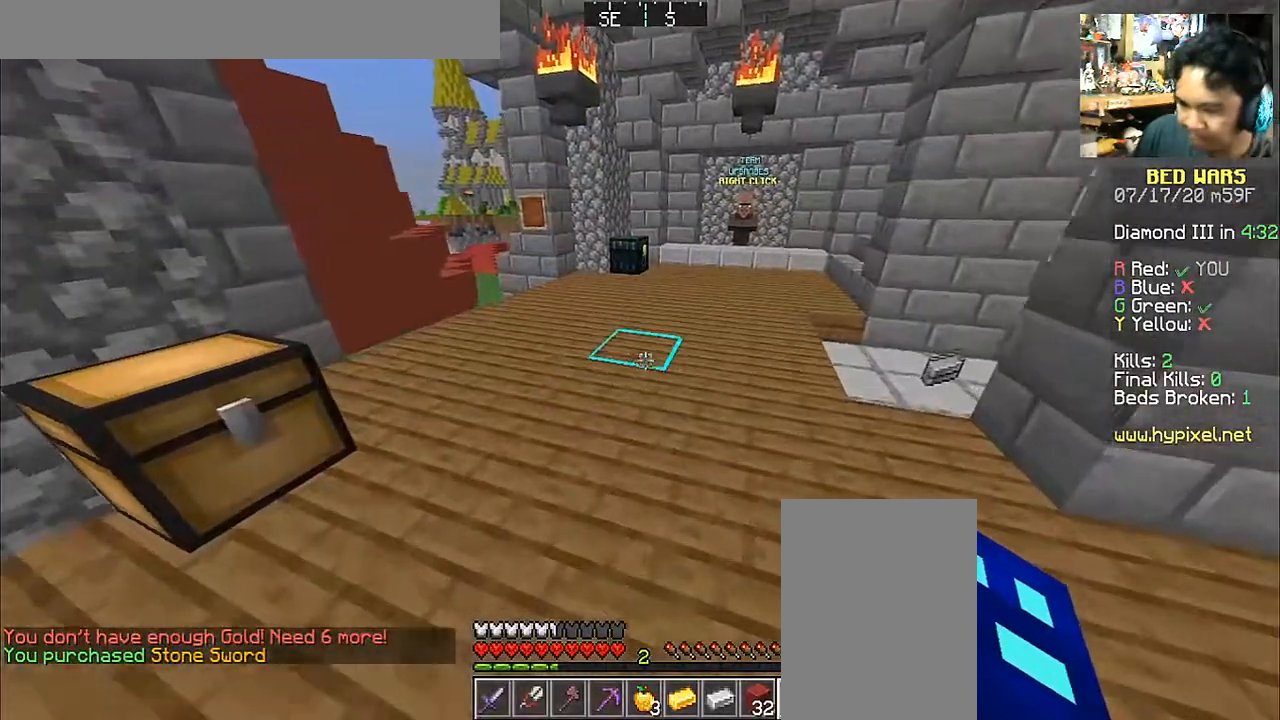
Gameplay with keyboard and mouse; each line is a JSON object with the keys and mouse buttons held at the frame after it. "events" lists presses ("down") and releases ("up") of "a", "d", "s", "space", "w", "mouse_left" and "mouse_right" between this image and that frame as [ms after this image, input, new state], when the widget could be followed in between. "mouse_left", "mouse_right" = the "left", "right" buttons of the "mouse" list. No other keys are recorded. Fast repeated clicks can show as one long hold. Mouse movement is not recorded.
{"keys": ["d", "w"], "mouse": [], "events": [[450, "d", "down"]]}
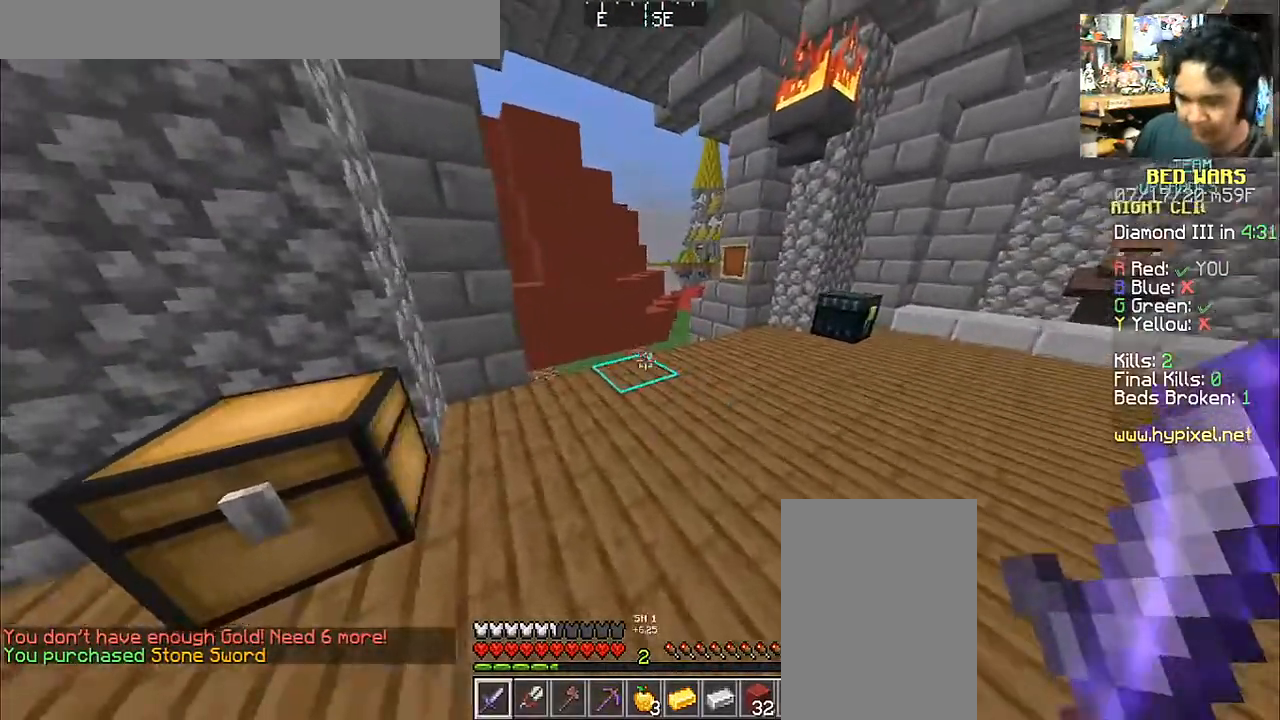
{"keys": ["w"], "mouse": [], "events": [[250, "d", "up"], [250, "space", "down"], [400, "space", "up"]]}
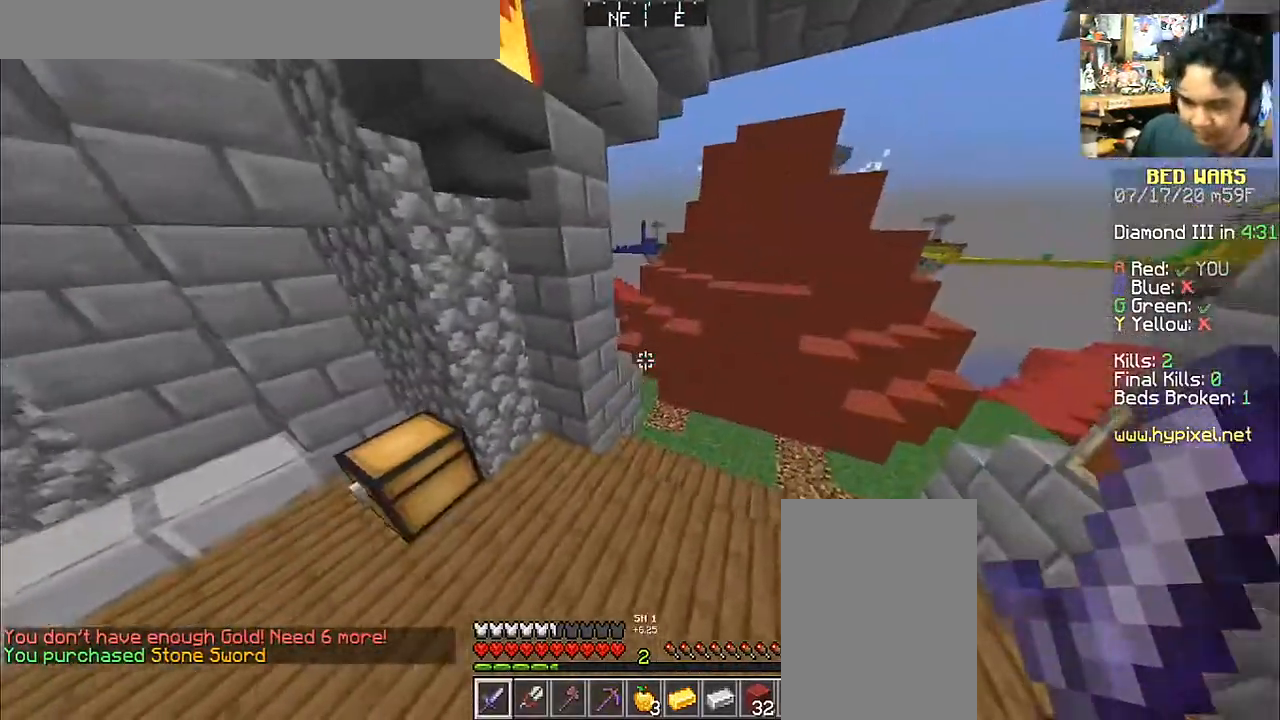
{"keys": ["w"], "mouse": [], "events": [[100, "mouse_left", "down"], [200, "mouse_left", "up"]]}
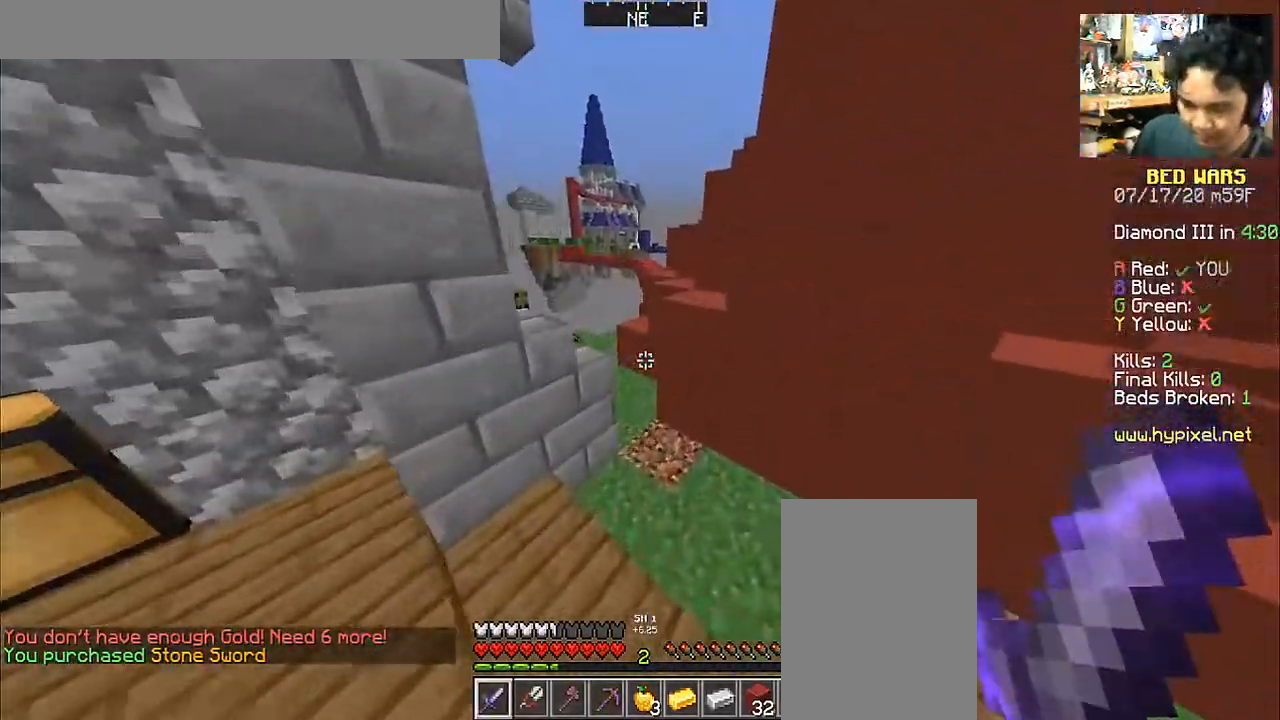
{"keys": ["w"], "mouse": [], "events": []}
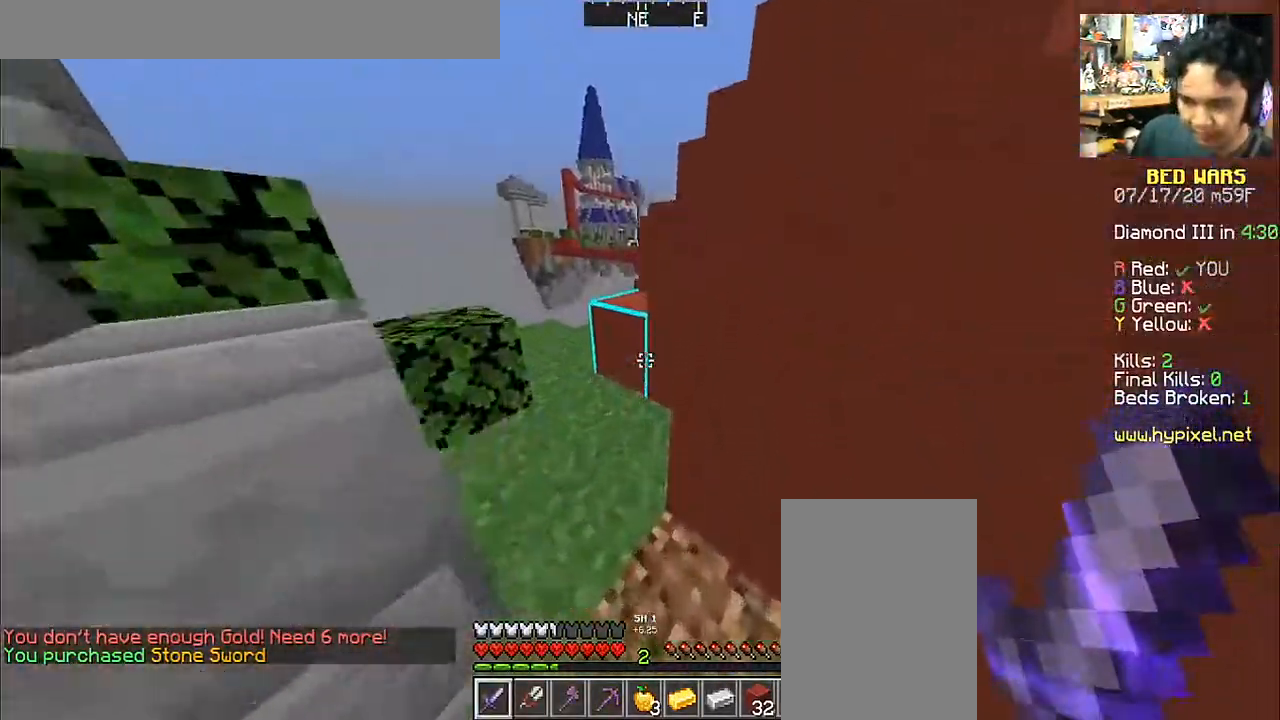
{"keys": ["space", "w"], "mouse": [], "events": [[83, "a", "down"], [400, "a", "up"], [450, "space", "down"]]}
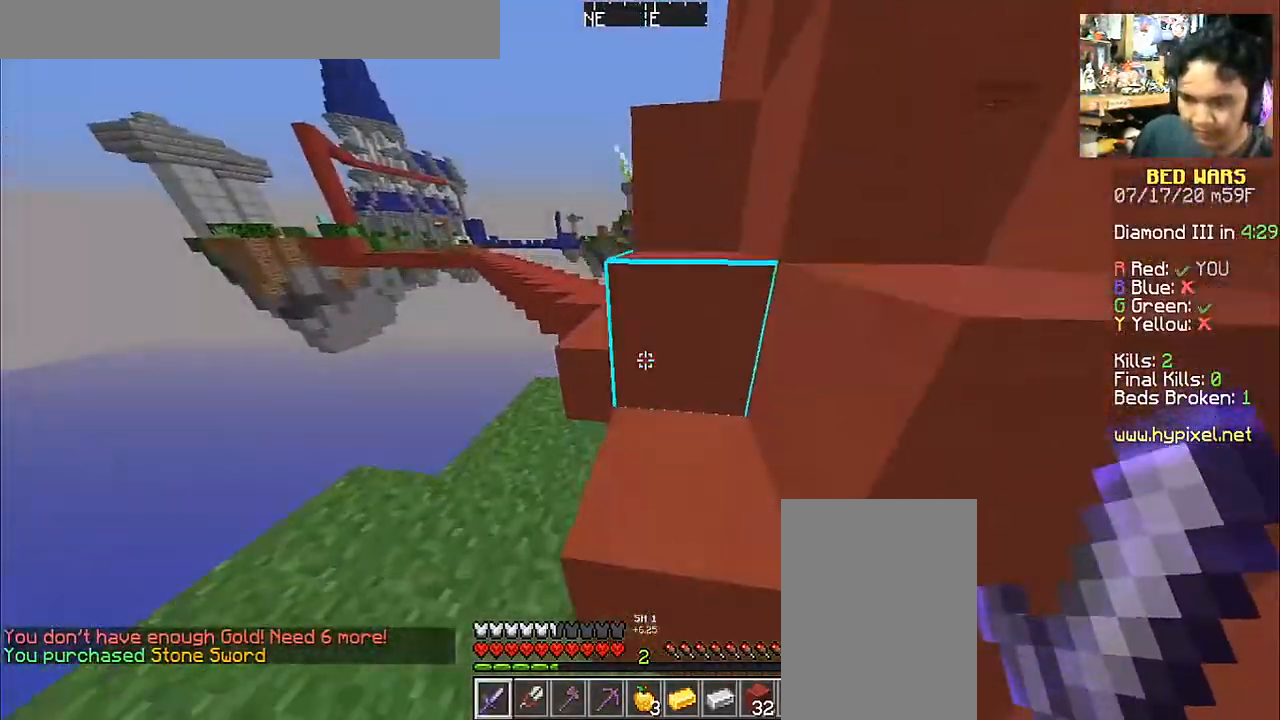
{"keys": ["space", "w"], "mouse": [], "events": []}
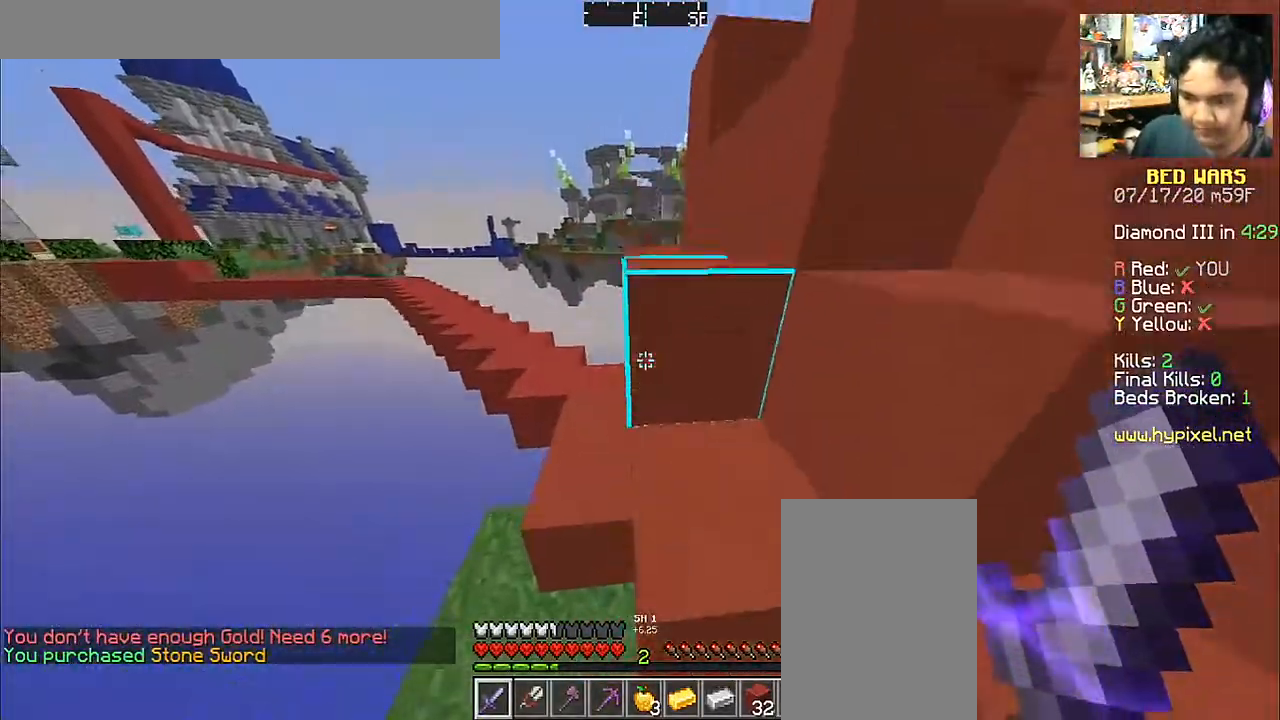
{"keys": ["space", "w"], "mouse": [], "events": []}
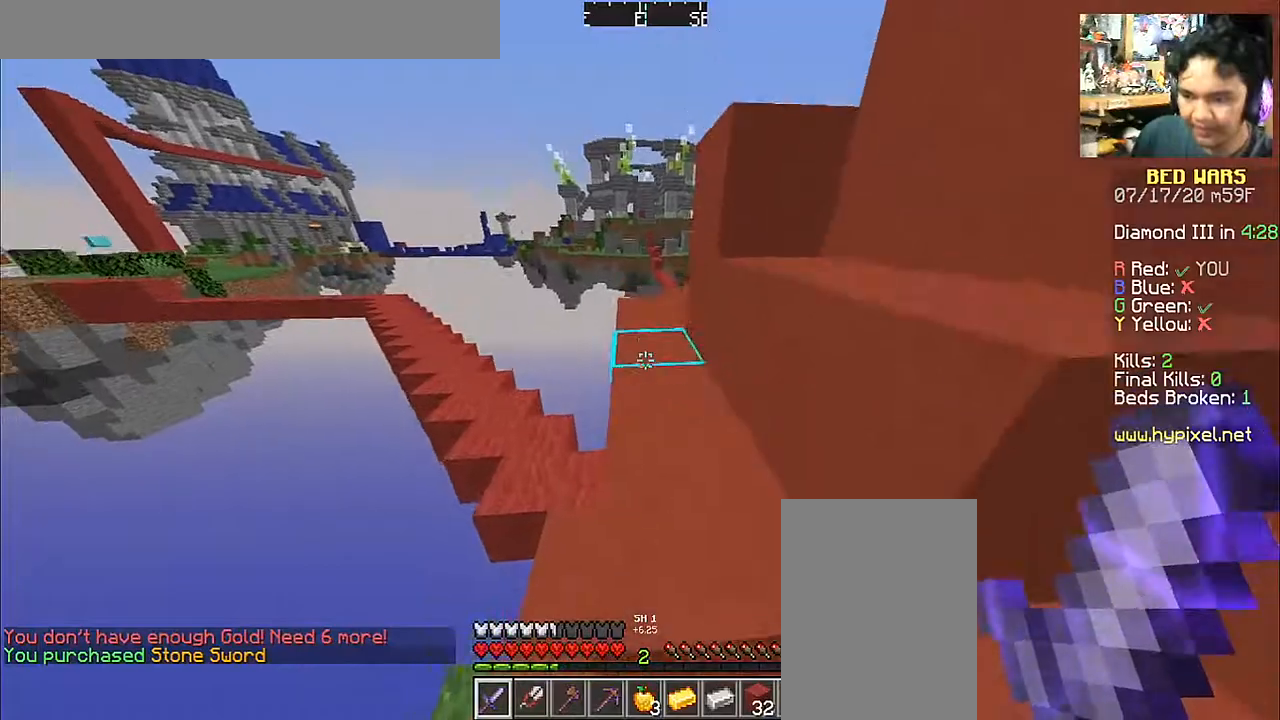
{"keys": ["a", "w"], "mouse": [], "events": [[200, "space", "up"], [450, "a", "down"]]}
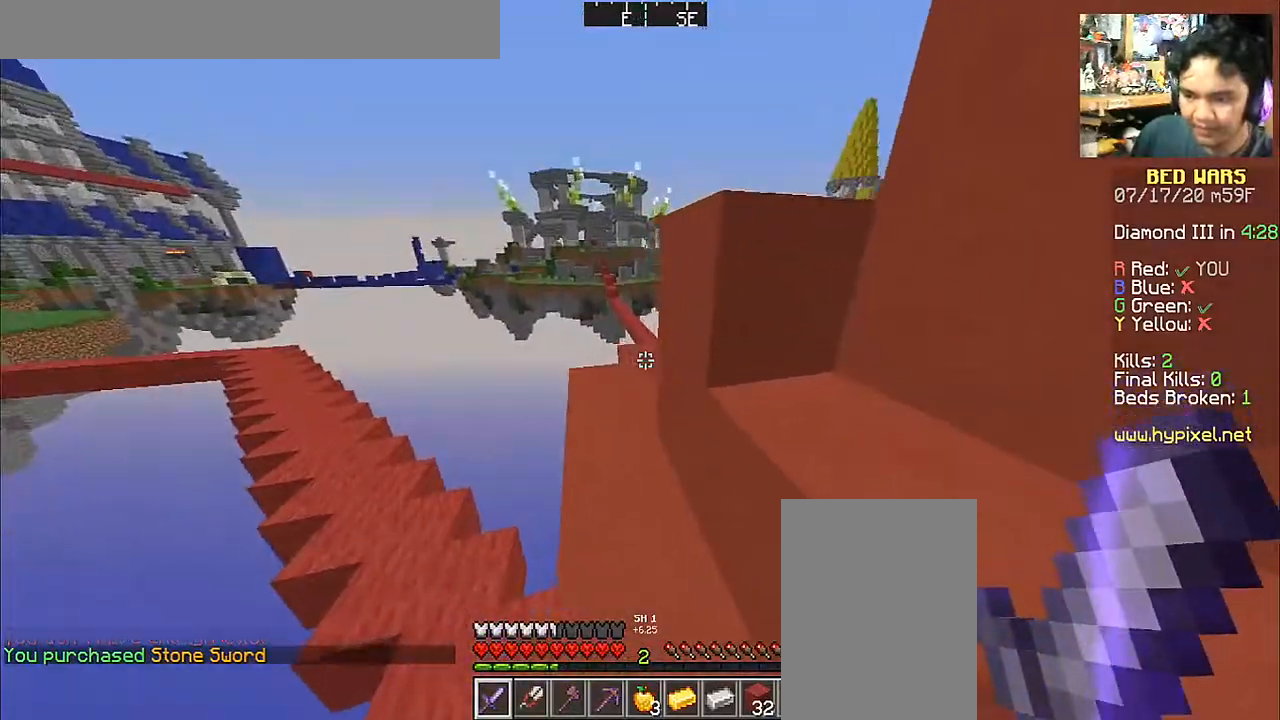
{"keys": ["a", "w"], "mouse": [], "events": [[83, "a", "up"], [450, "a", "down"]]}
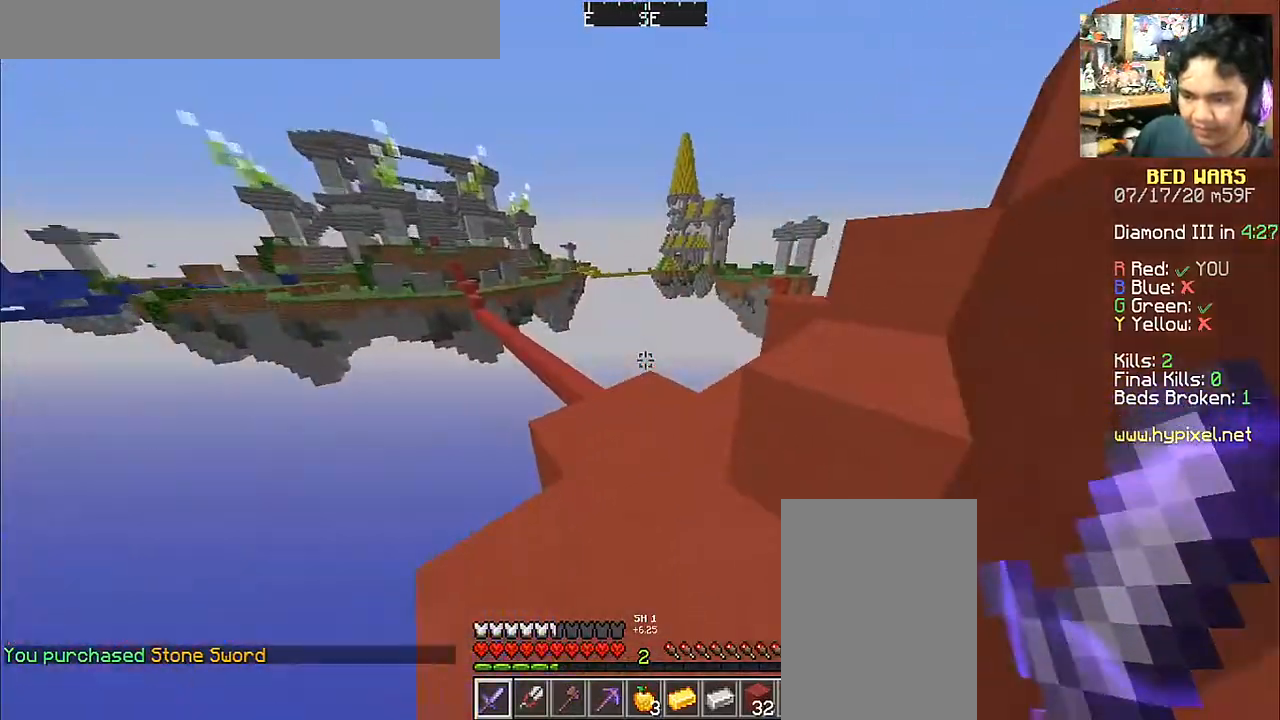
{"keys": ["a"], "mouse": [], "events": [[133, "a", "up"], [350, "w", "up"], [400, "a", "down"]]}
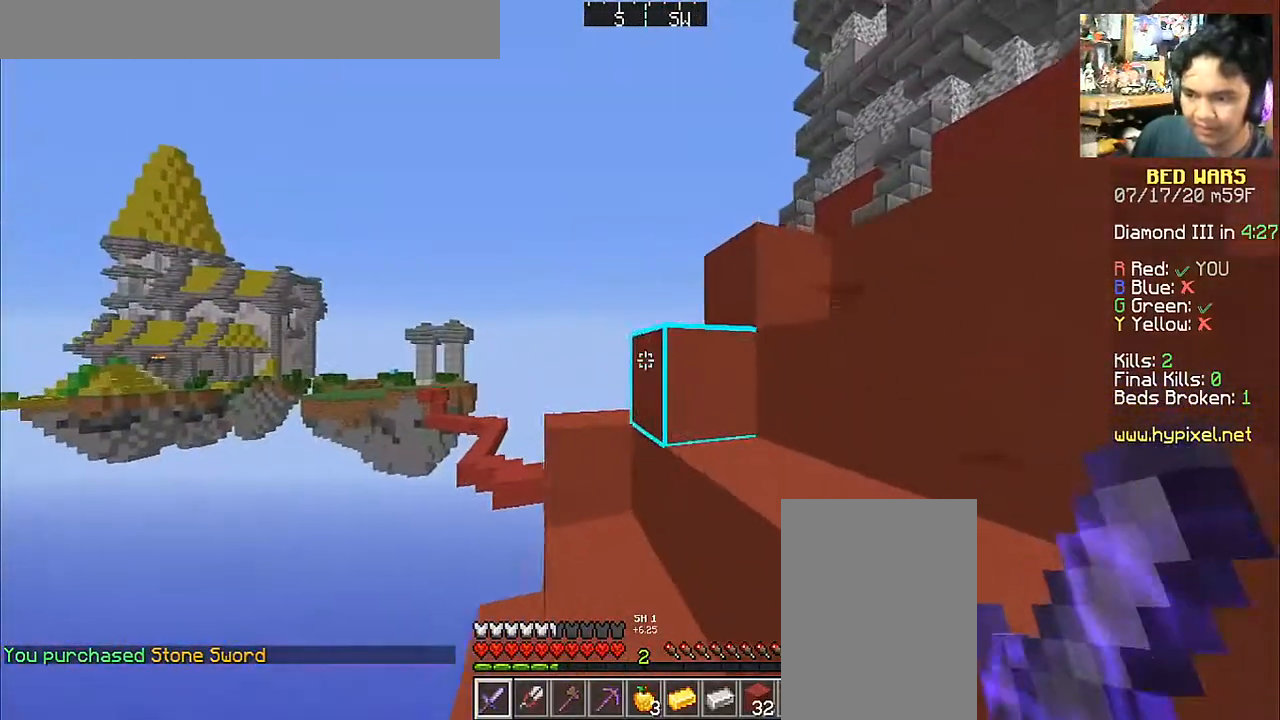
{"keys": [], "mouse": [], "events": [[50, "a", "up"], [333, "w", "down"], [500, "w", "up"]]}
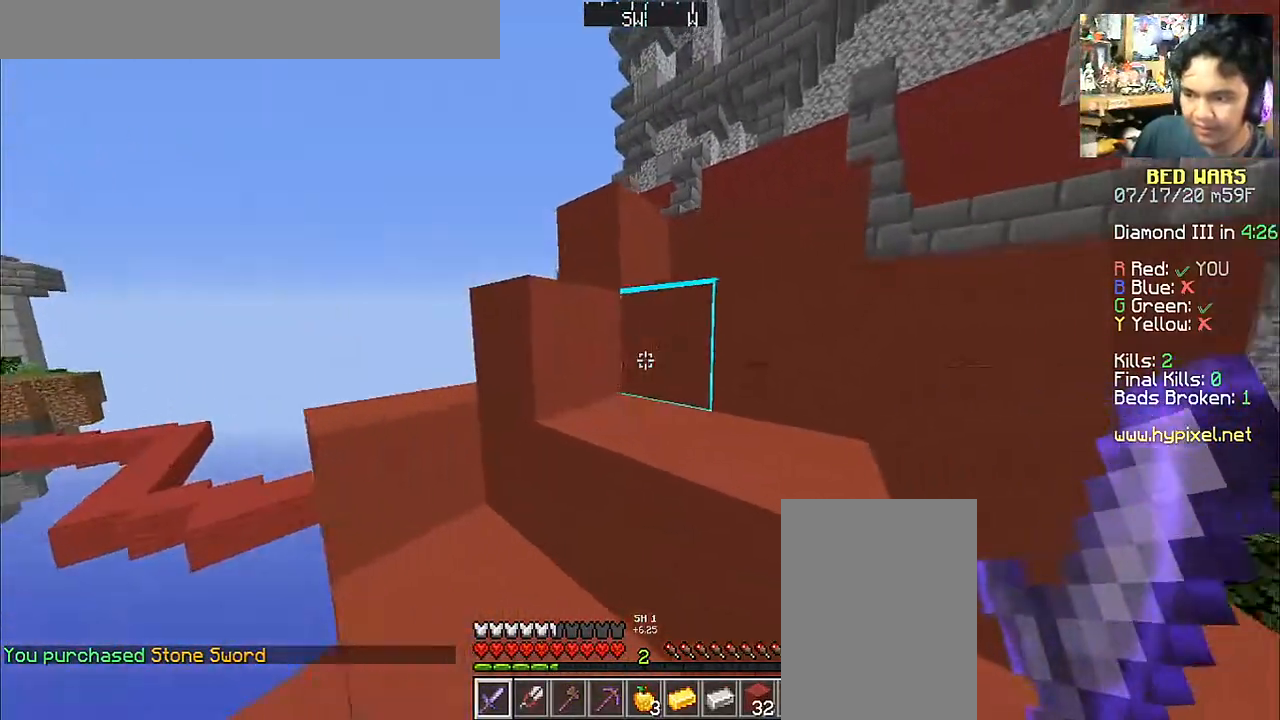
{"keys": ["space", "w"], "mouse": [], "events": [[400, "d", "down"], [400, "w", "down"], [433, "space", "down"], [500, "d", "up"]]}
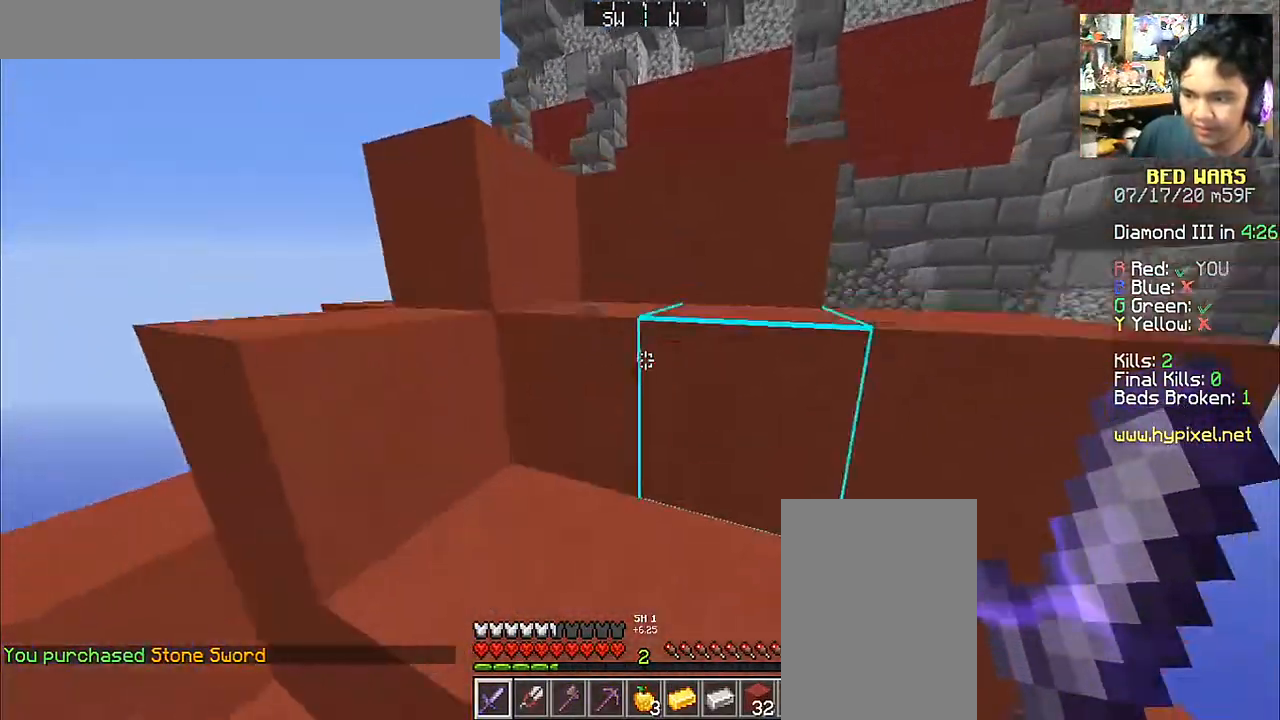
{"keys": ["space", "w"], "mouse": [], "events": [[83, "space", "up"], [400, "space", "down"]]}
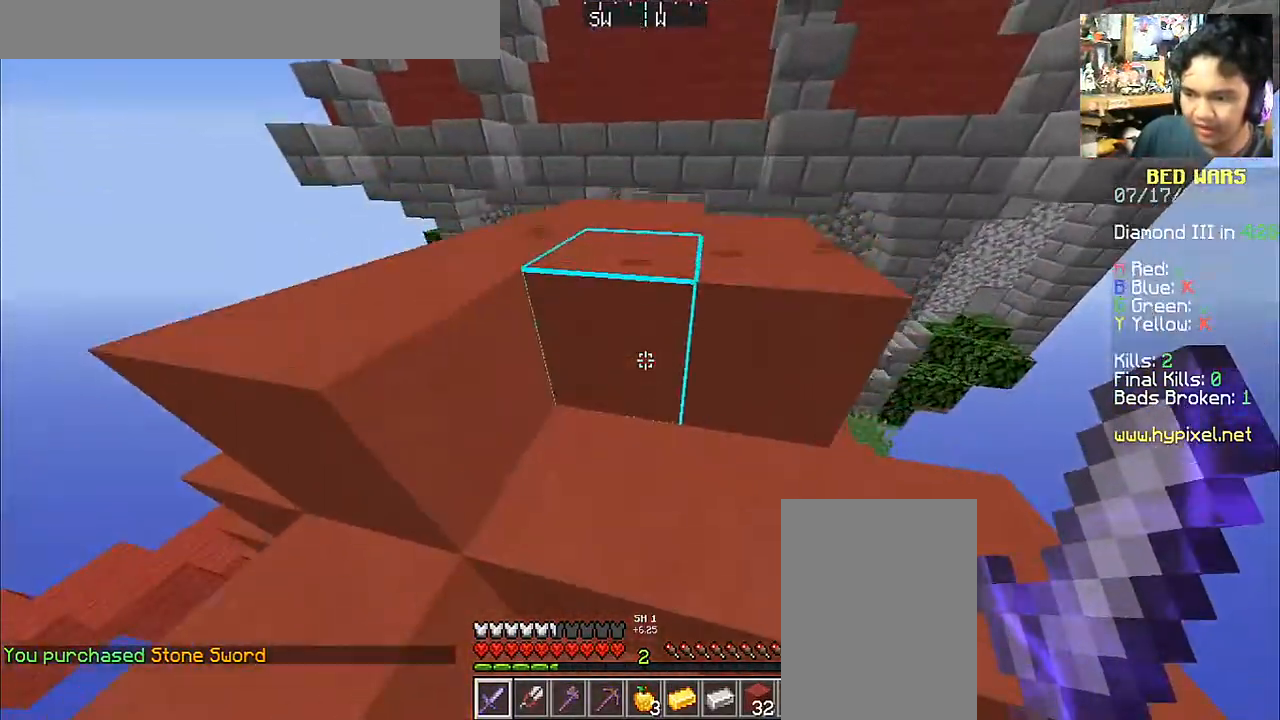
{"keys": [], "mouse": [], "events": [[200, "space", "up"], [400, "w", "up"]]}
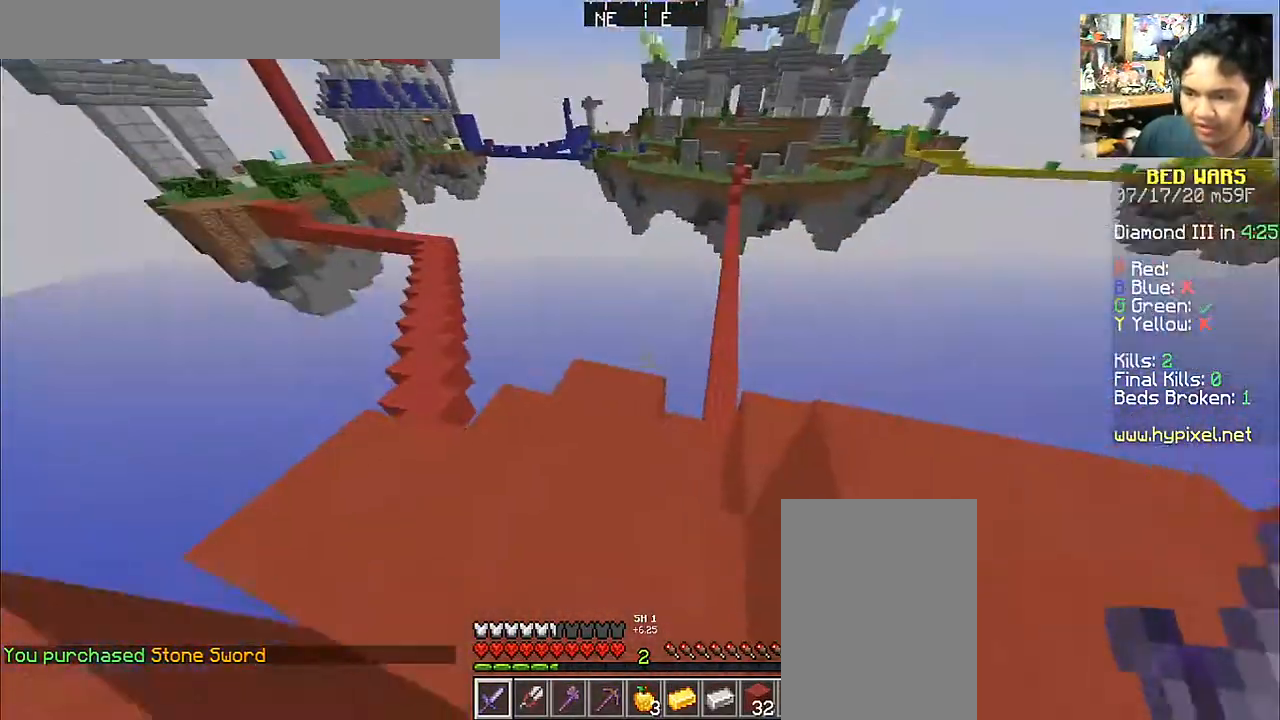
{"keys": [], "mouse": [], "events": [[250, "w", "down"], [433, "w", "up"]]}
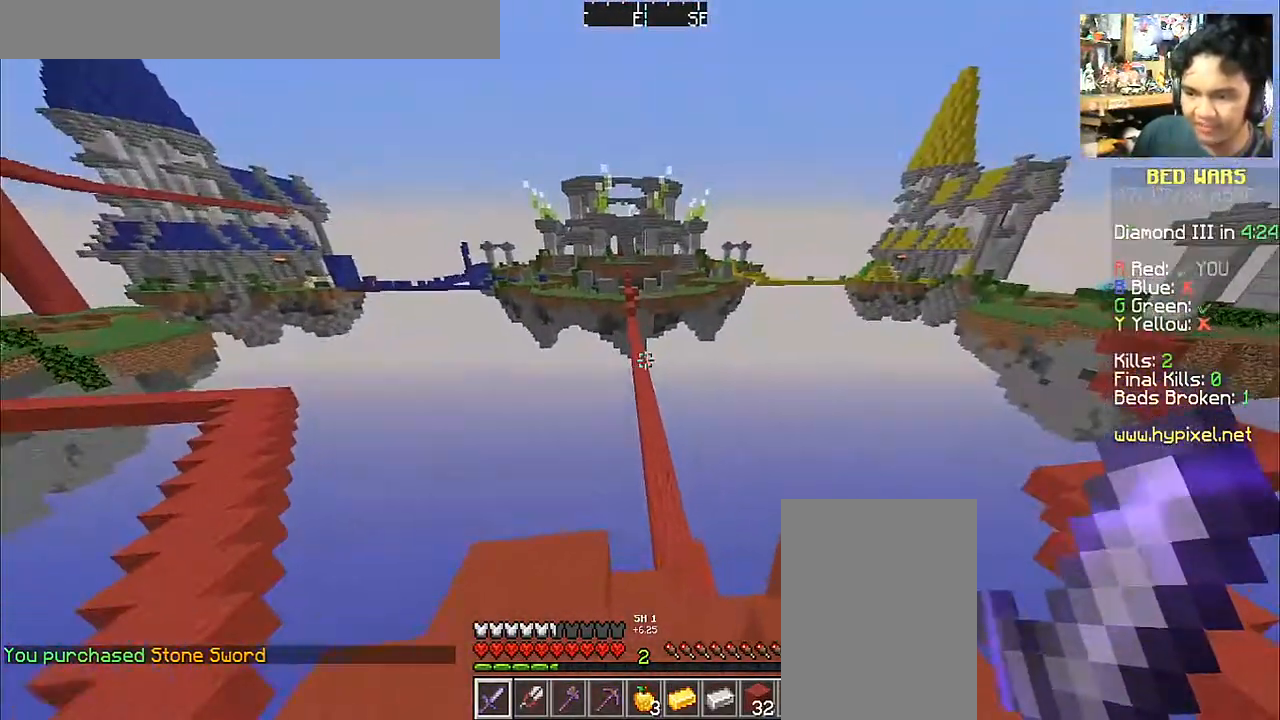
{"keys": [], "mouse": [], "events": []}
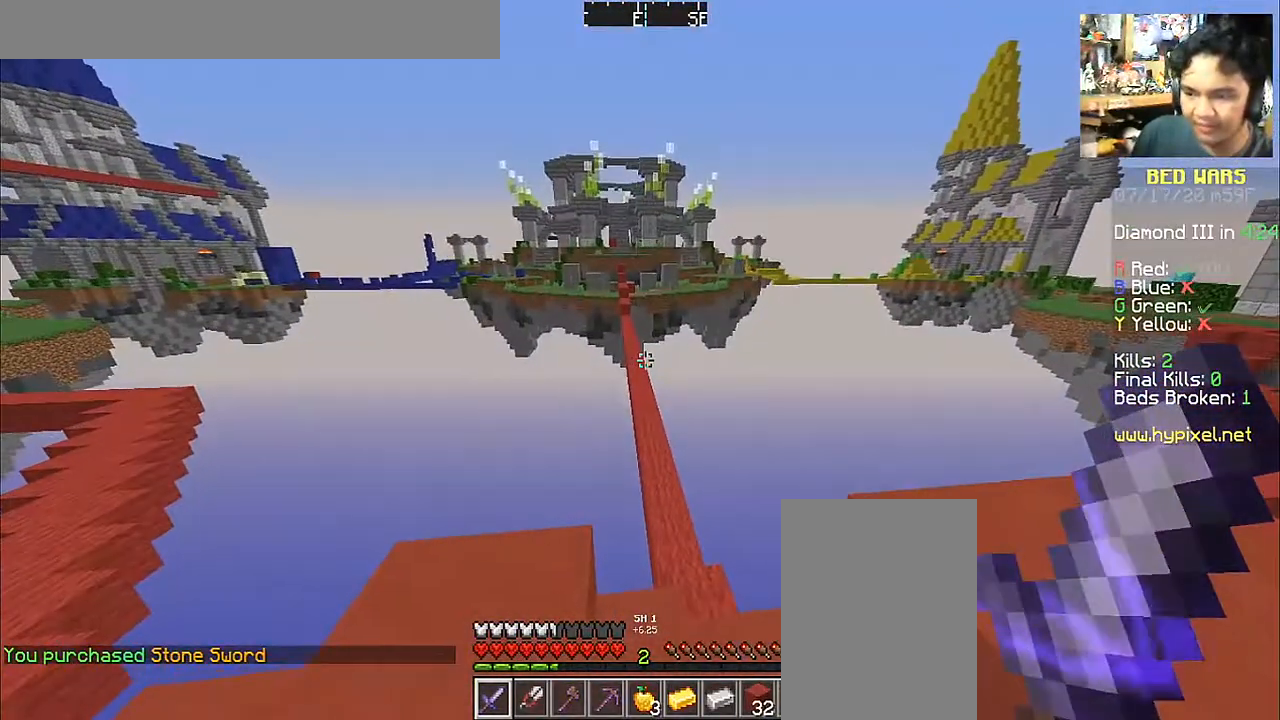
{"keys": [], "mouse": [], "events": []}
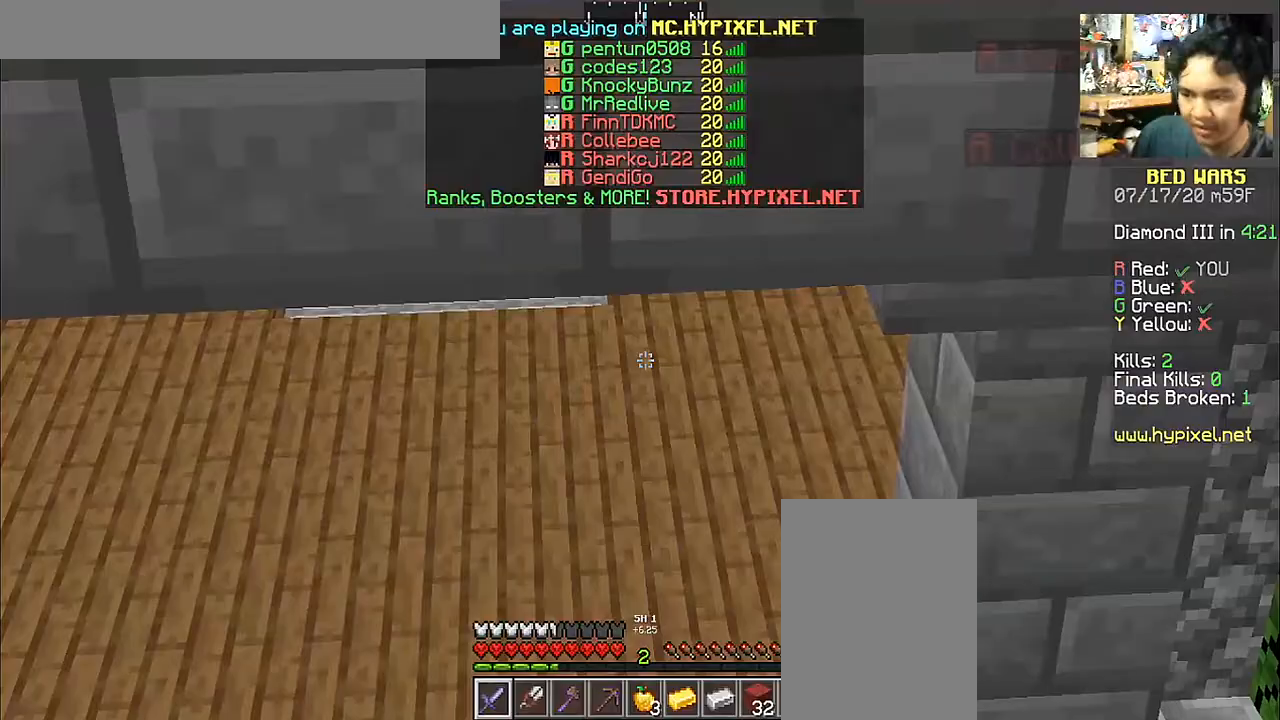
{"keys": [], "mouse": [], "events": []}